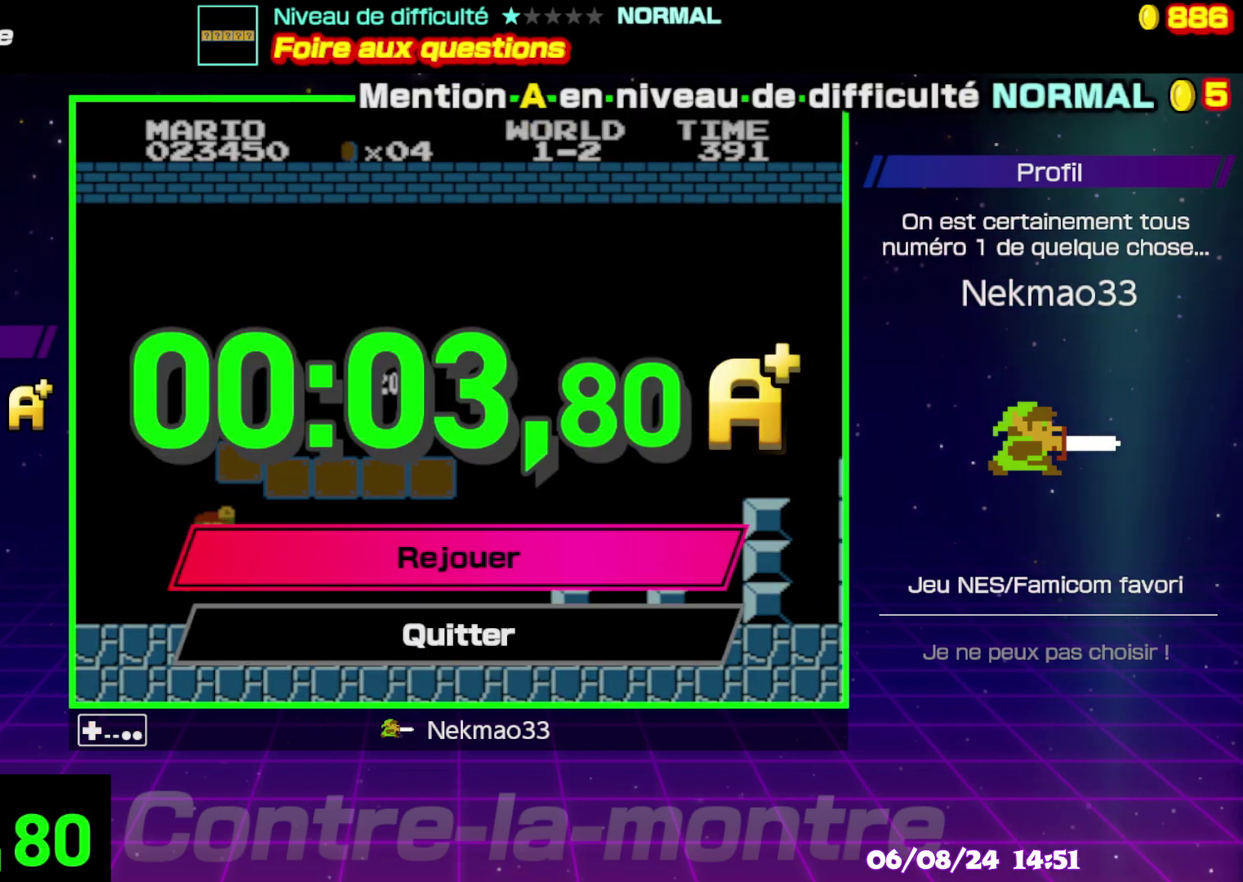
Gameplay with a controller (Nintendo layout); each line is a JSON object with the inputs held at the frame after it. "events" lists button and stick changes between this image and that frame as [ms after this image, input, new state], when the widget could be followed in between. Not read: DPAD_RIGHT DPAD_UP L3 R3.
{"buttons": [], "events": []}
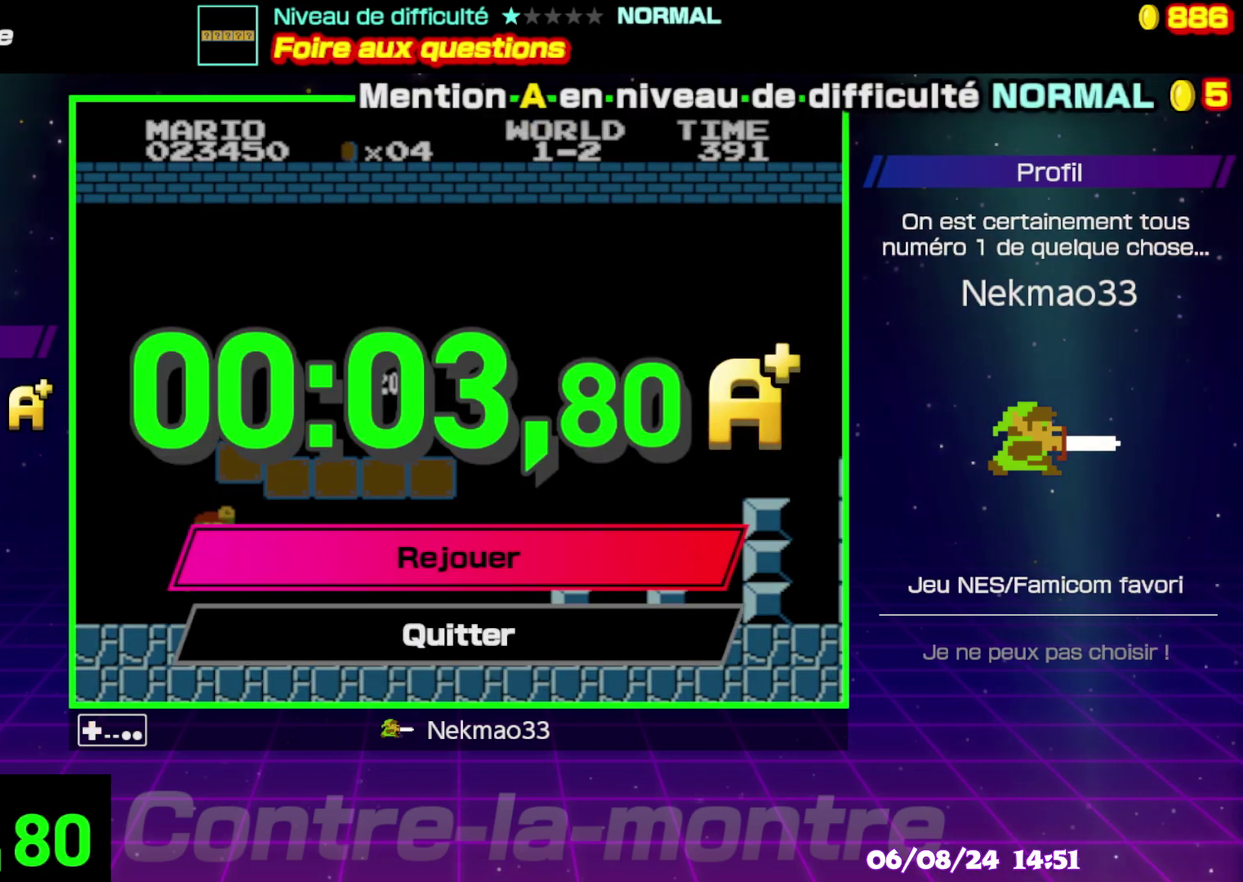
{"buttons": [], "events": []}
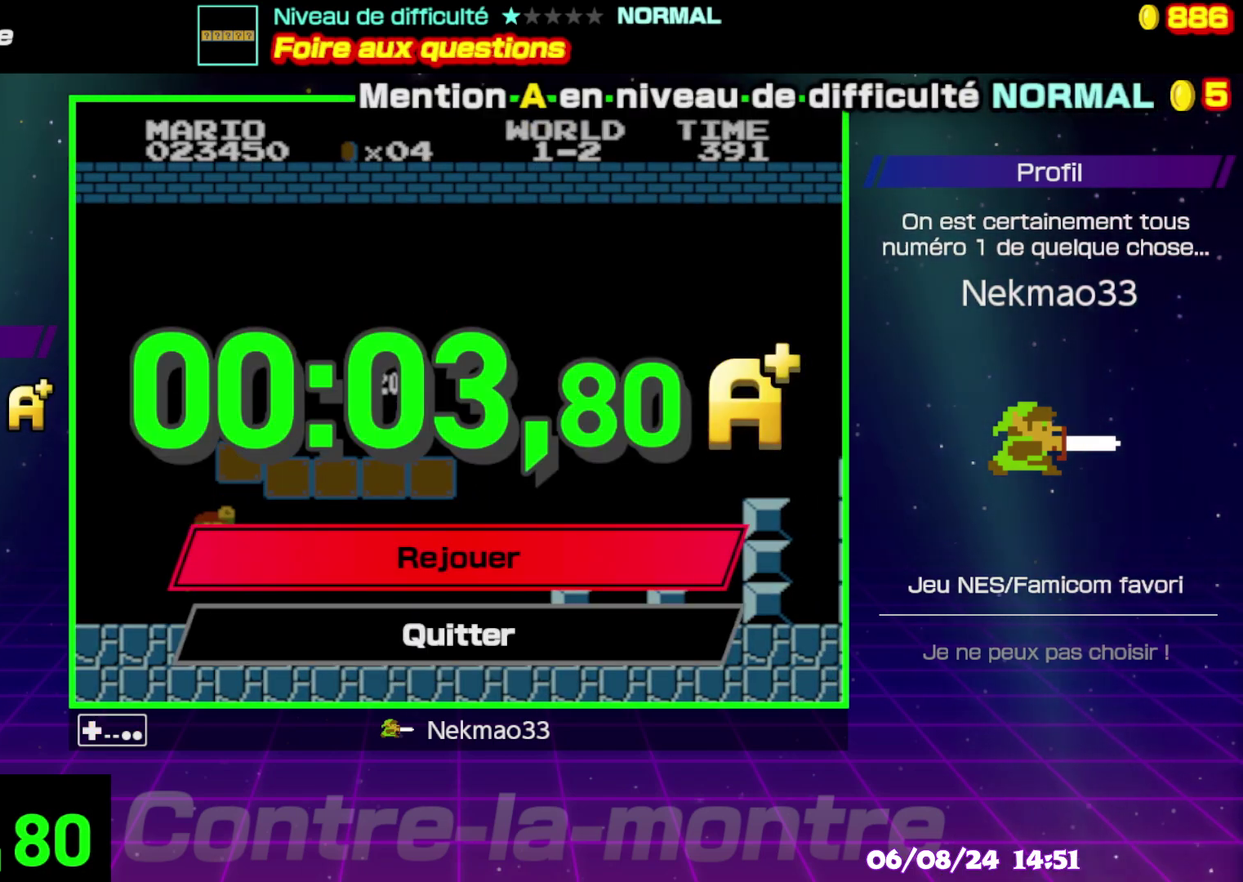
{"buttons": [], "events": []}
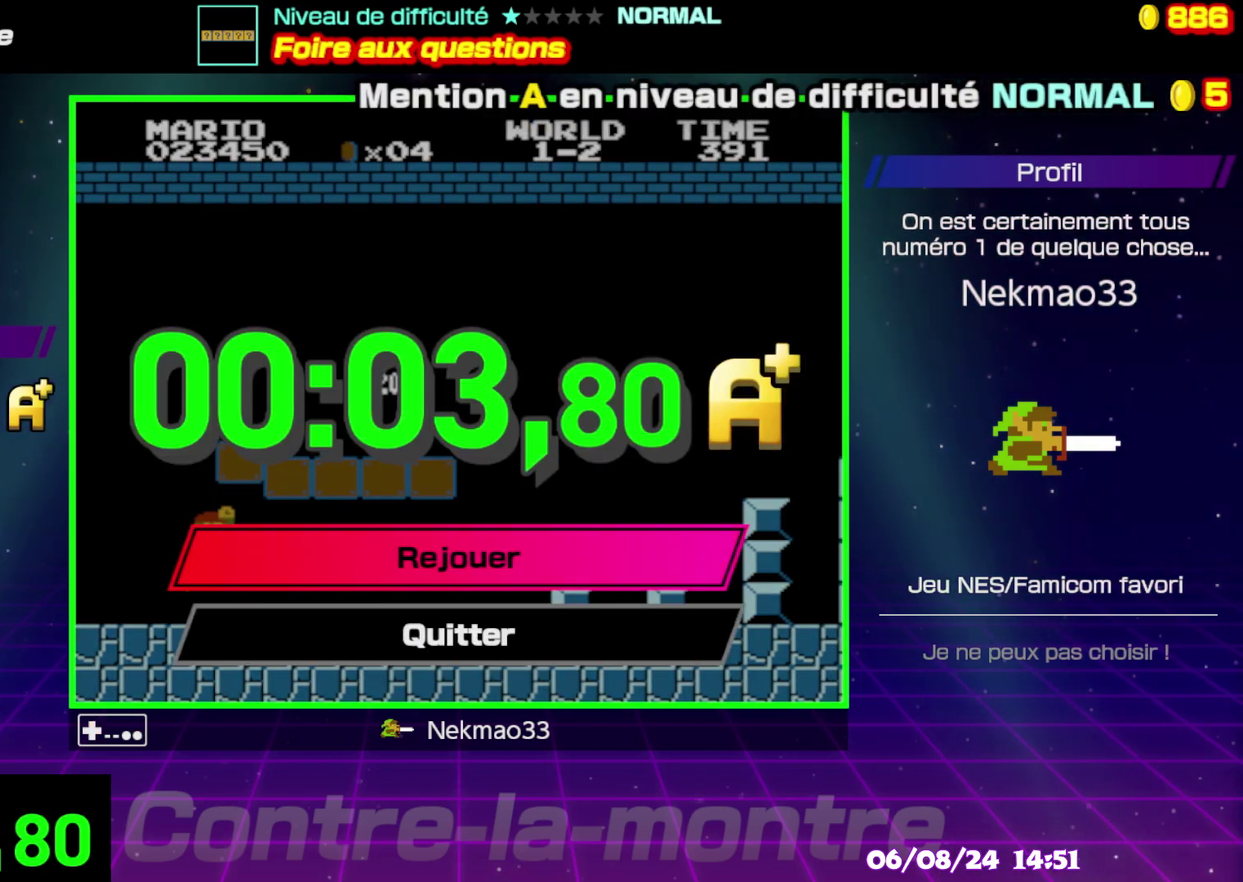
{"buttons": [], "events": [[250, "A", "down"], [450, "A", "up"]]}
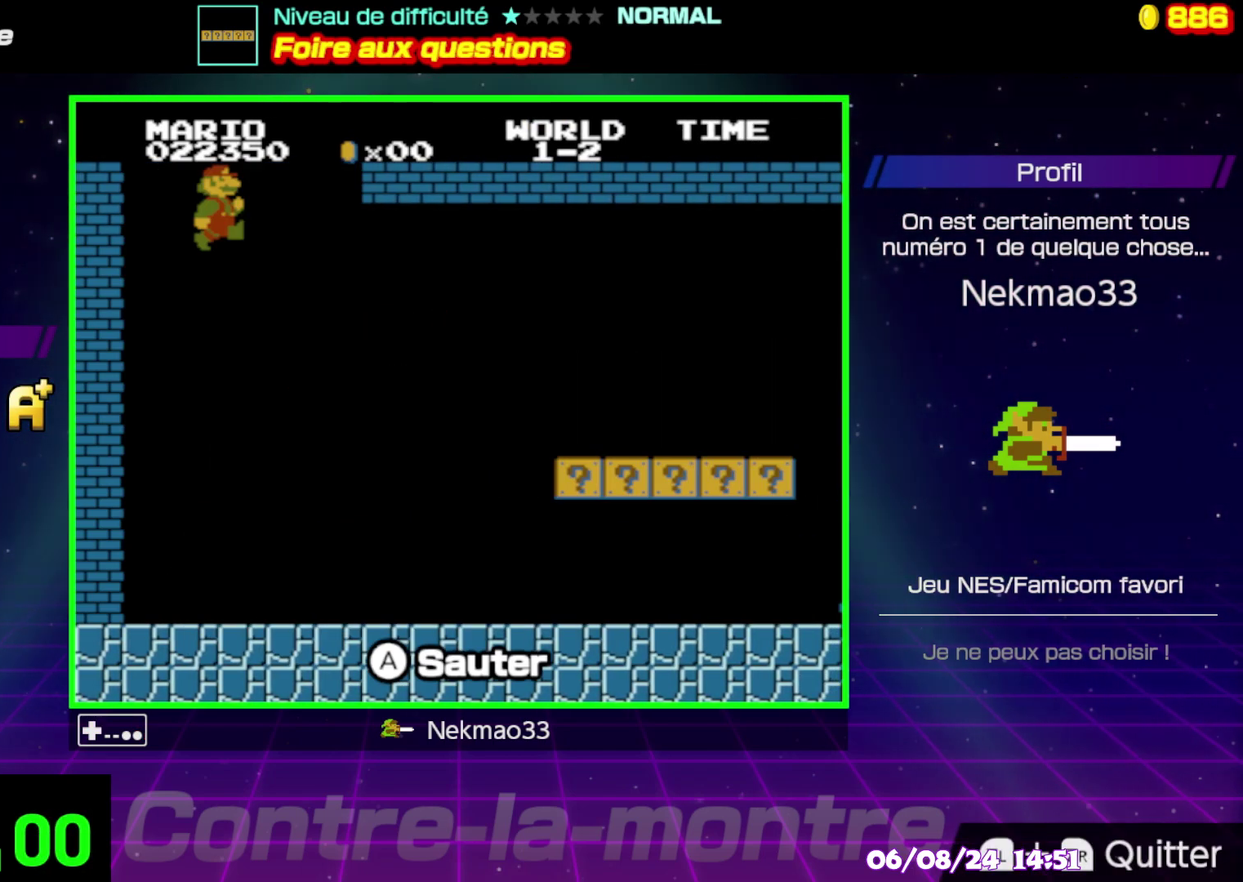
{"buttons": [], "events": []}
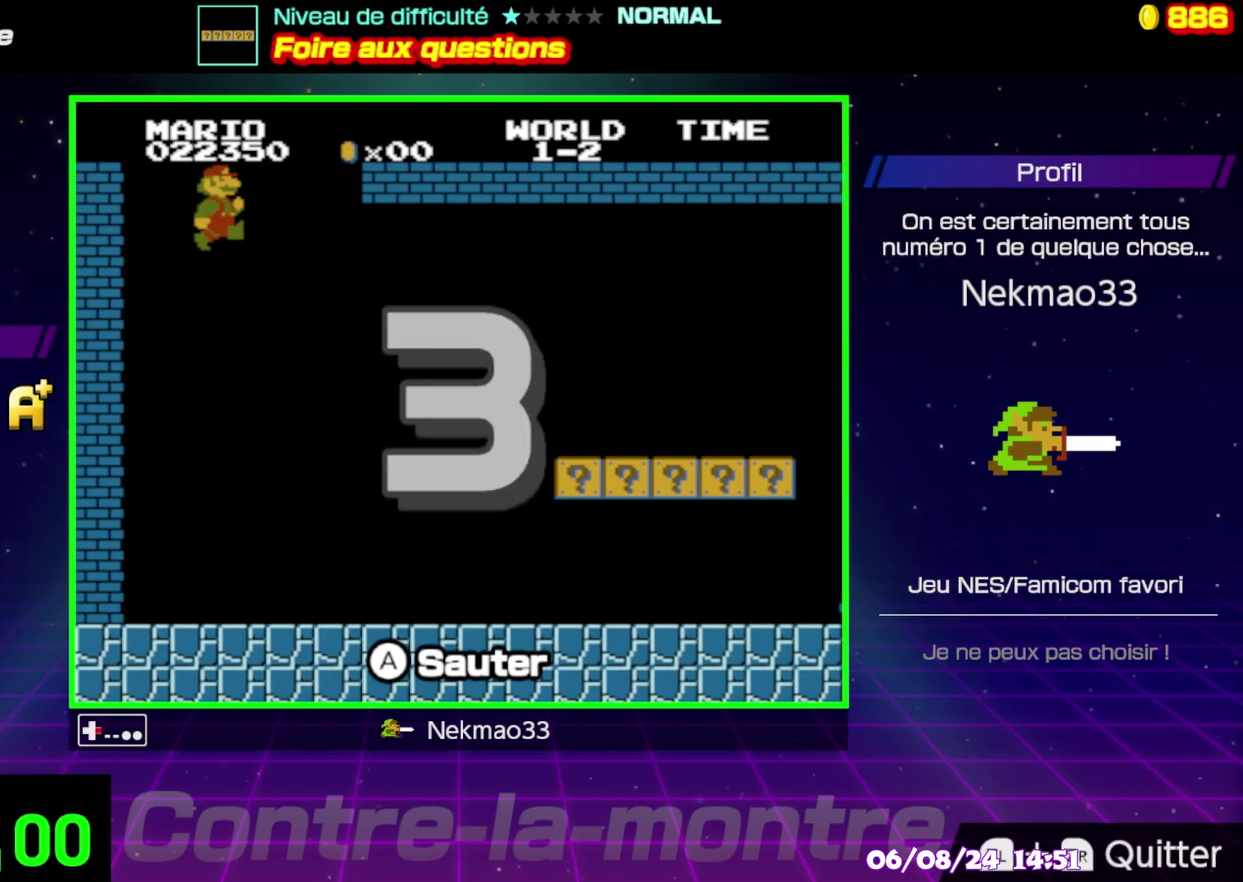
{"buttons": [], "events": []}
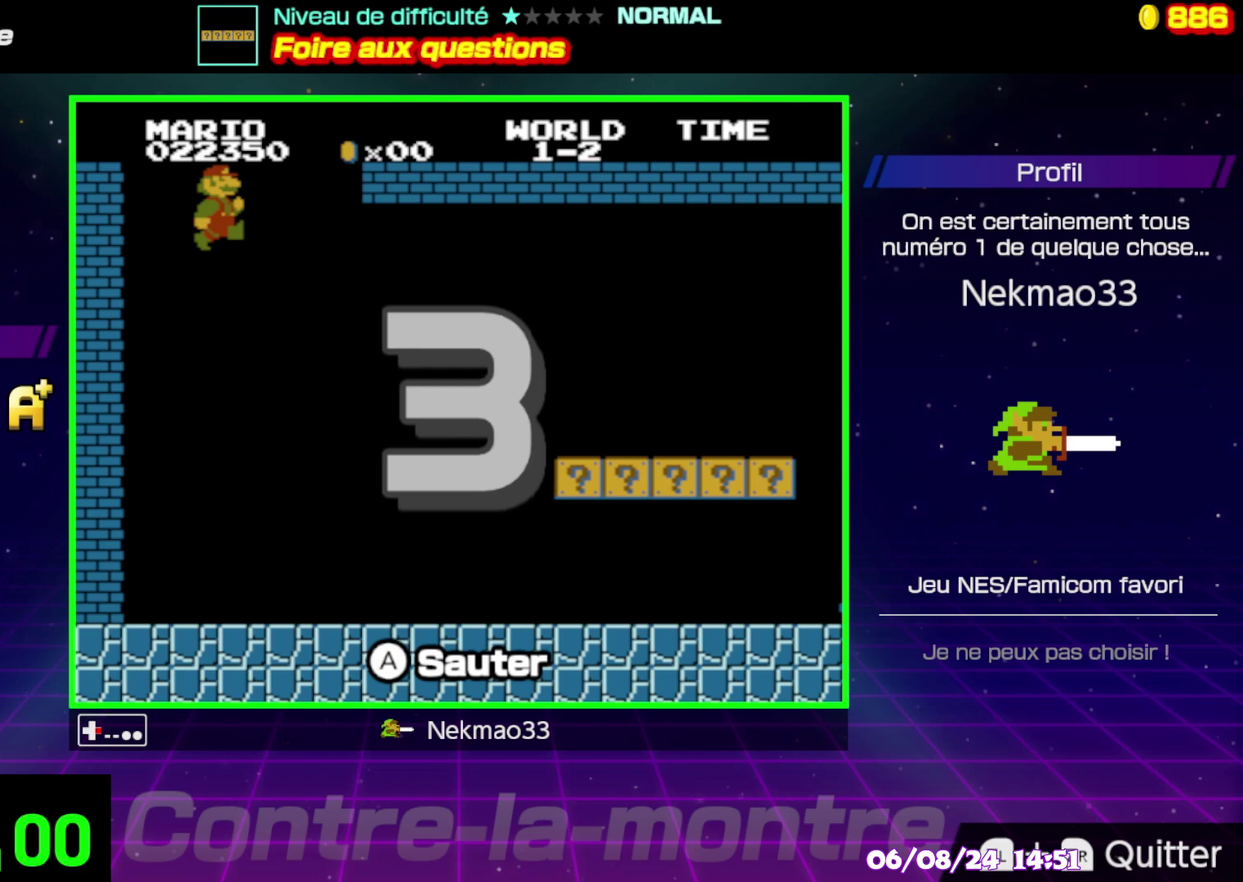
{"buttons": [], "events": []}
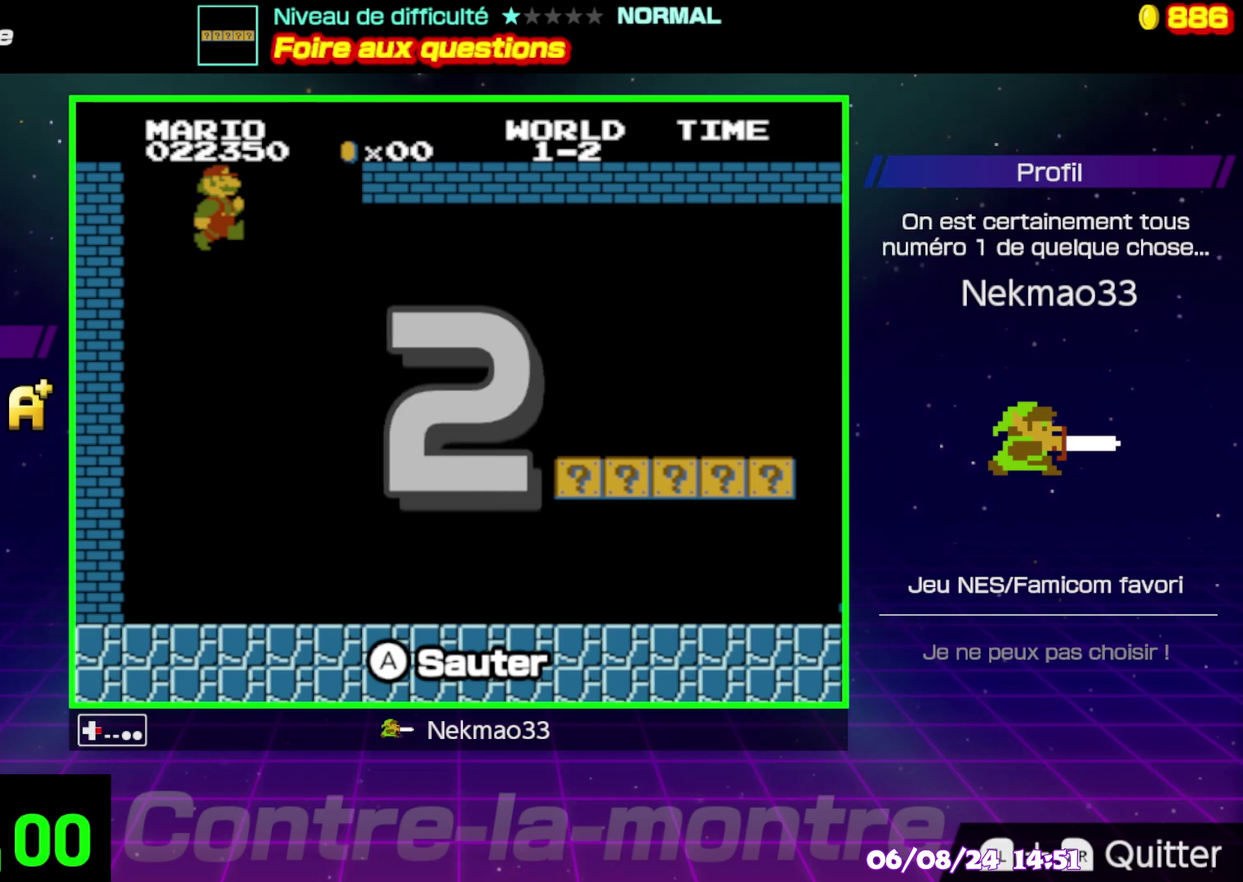
{"buttons": [], "events": []}
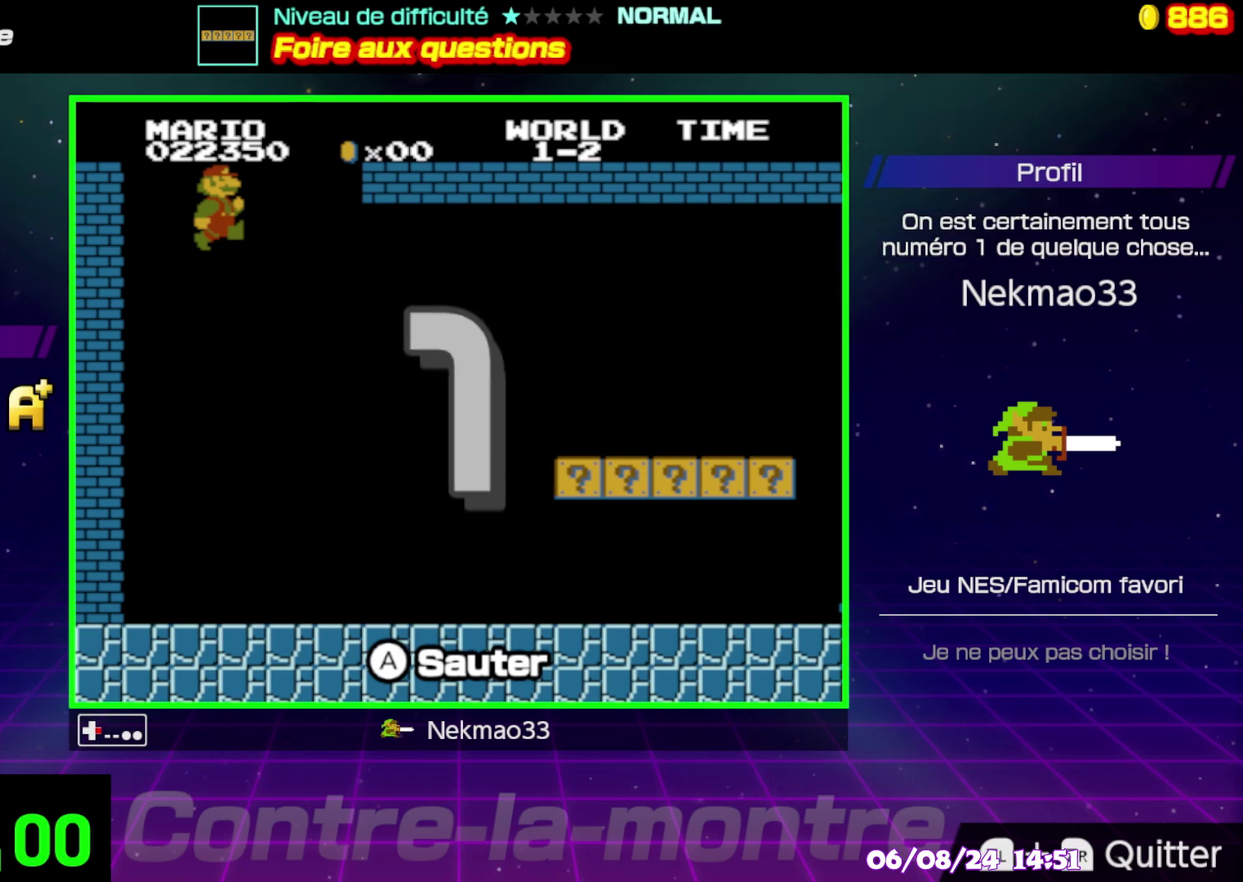
{"buttons": ["B"], "events": [[333, "B", "down"]]}
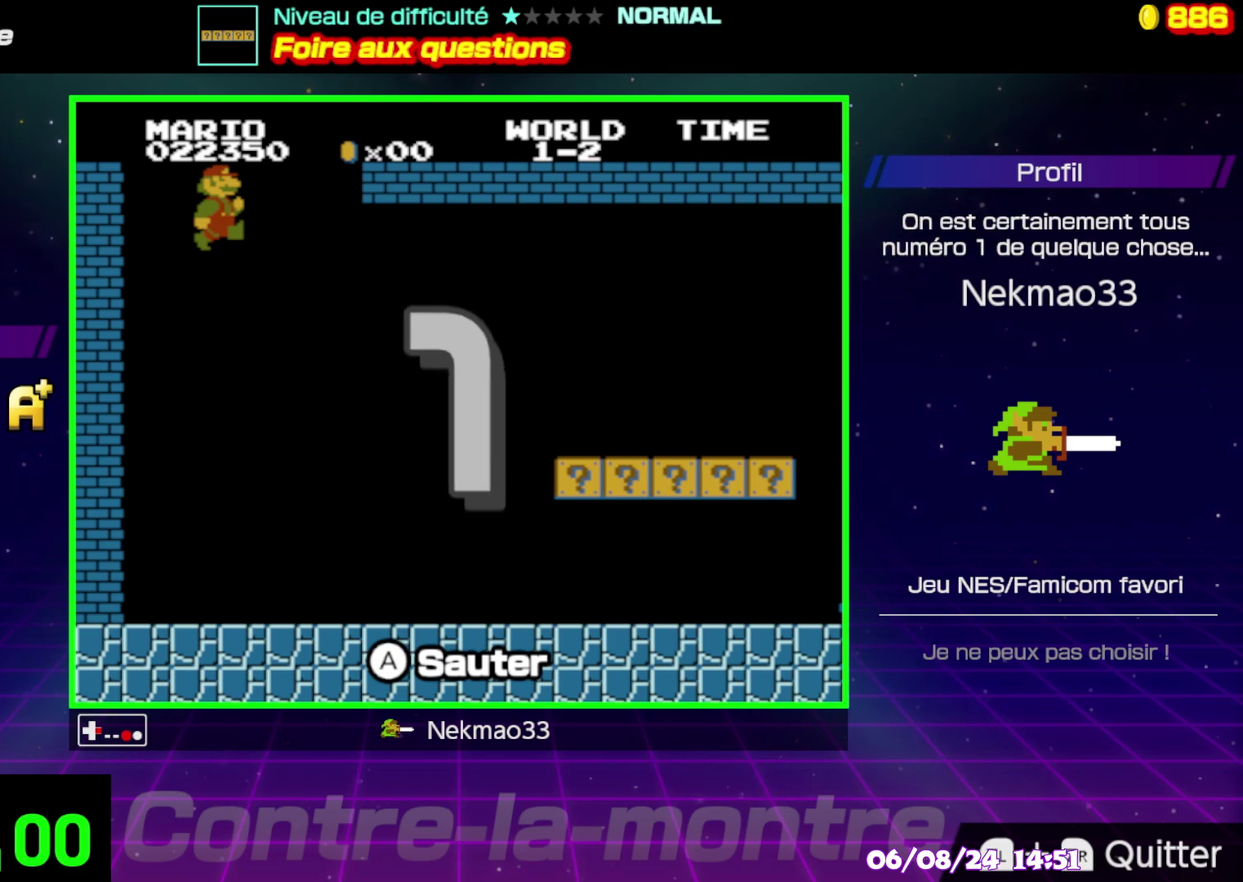
{"buttons": ["B"], "events": []}
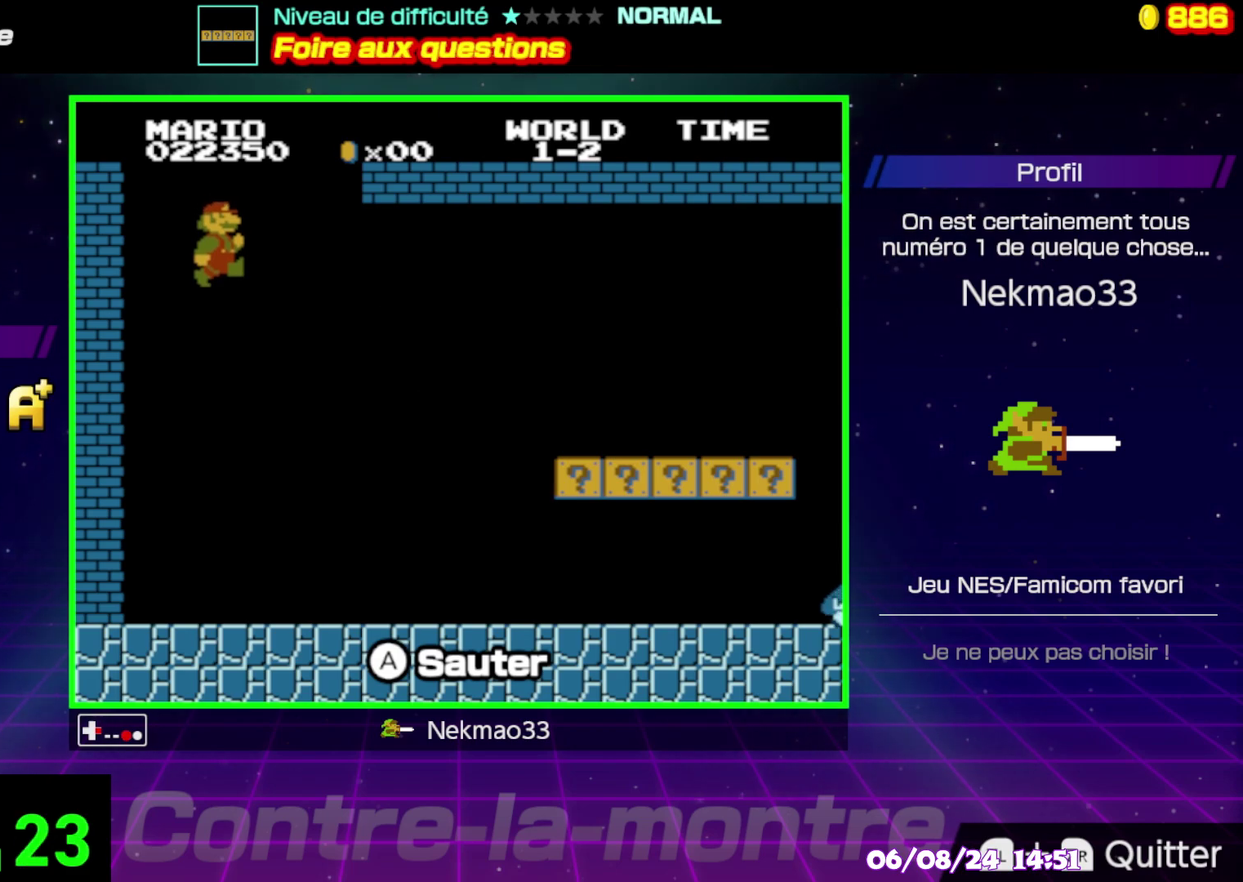
{"buttons": ["B"], "events": []}
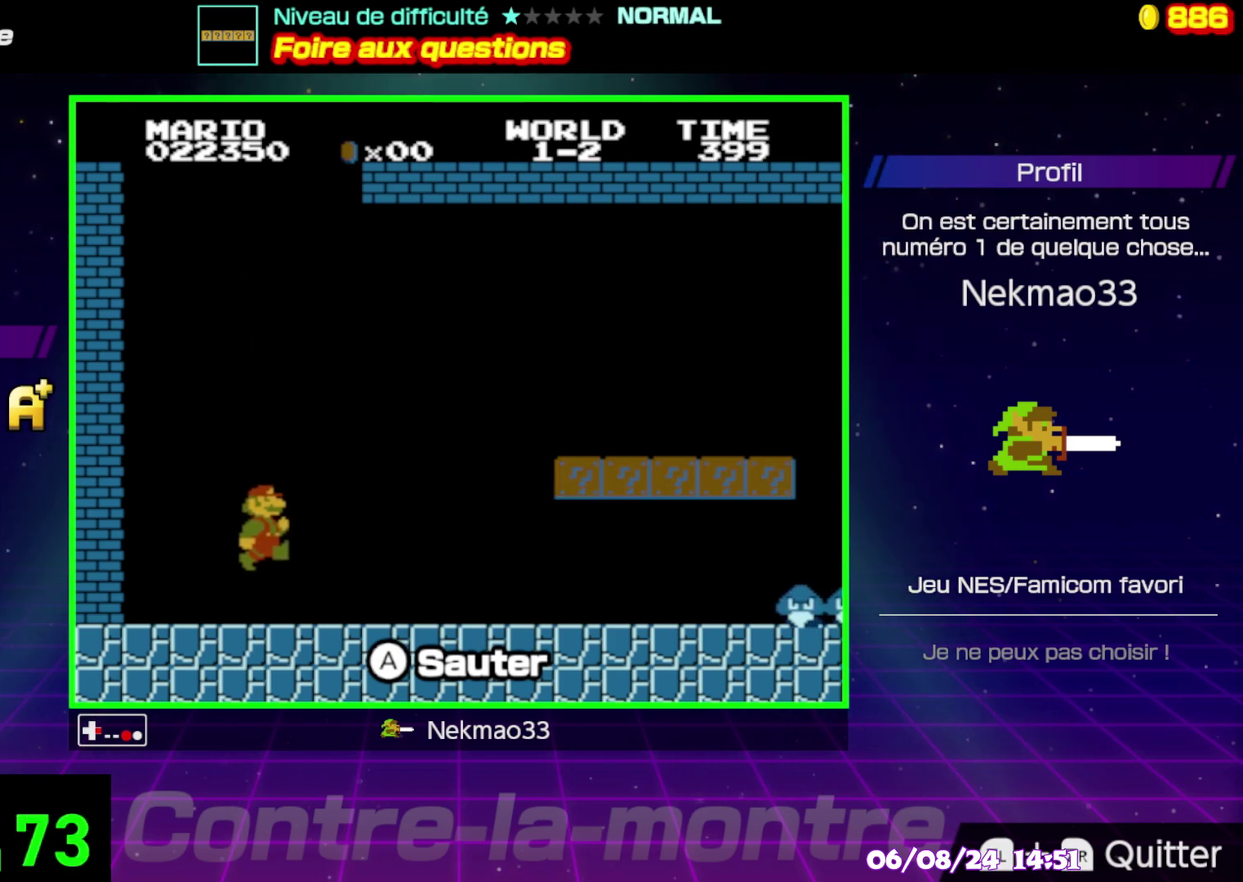
{"buttons": ["B"], "events": []}
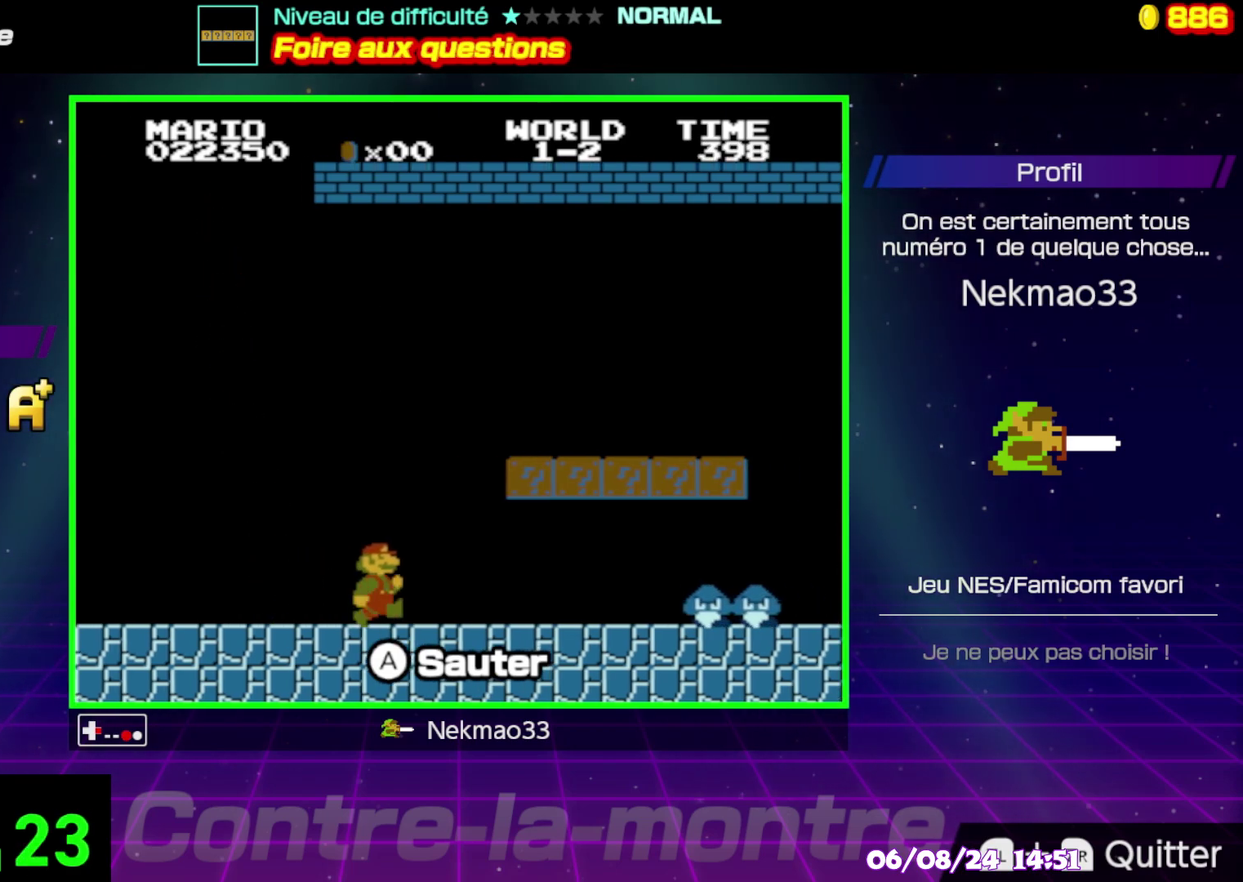
{"buttons": ["A"], "events": [[217, "B", "up"], [417, "A", "down"]]}
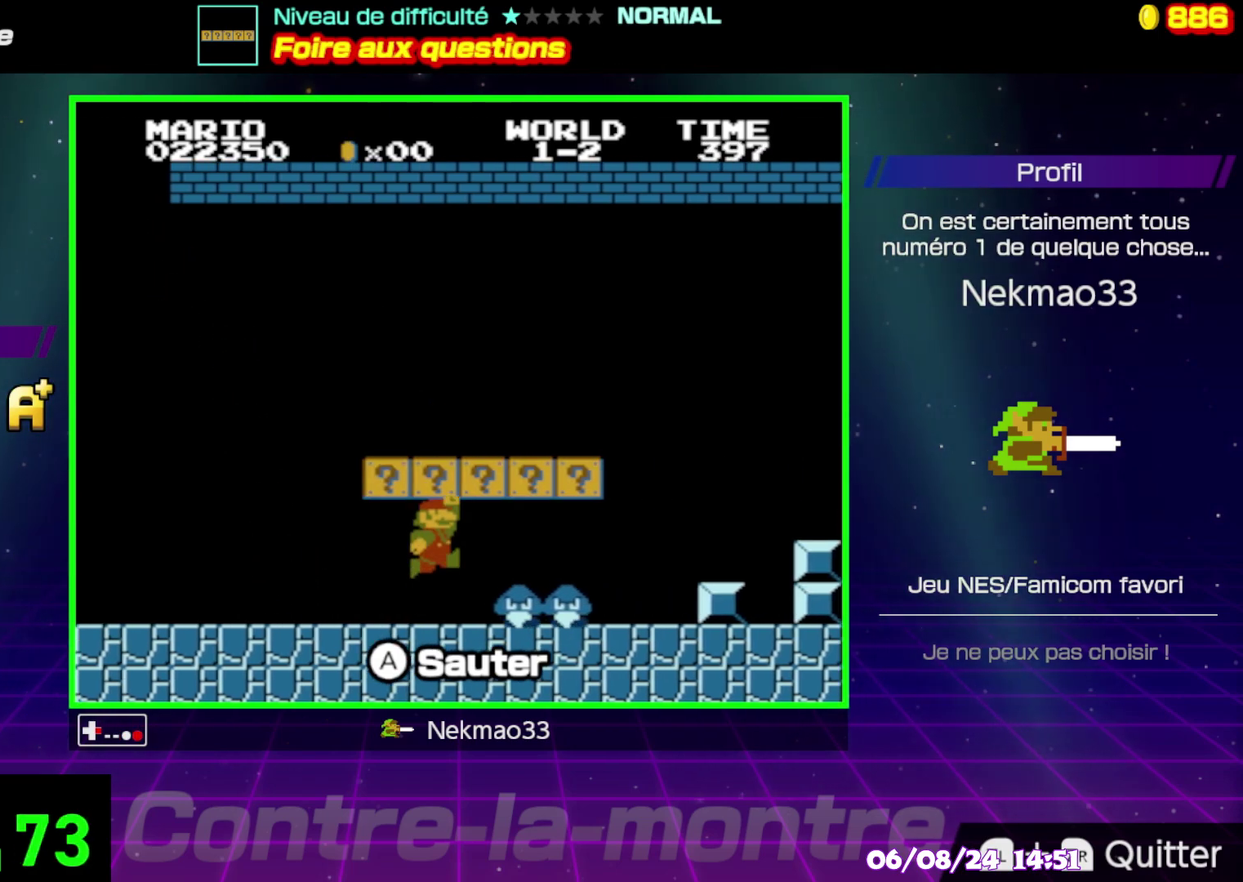
{"buttons": [], "events": [[33, "A", "up"]]}
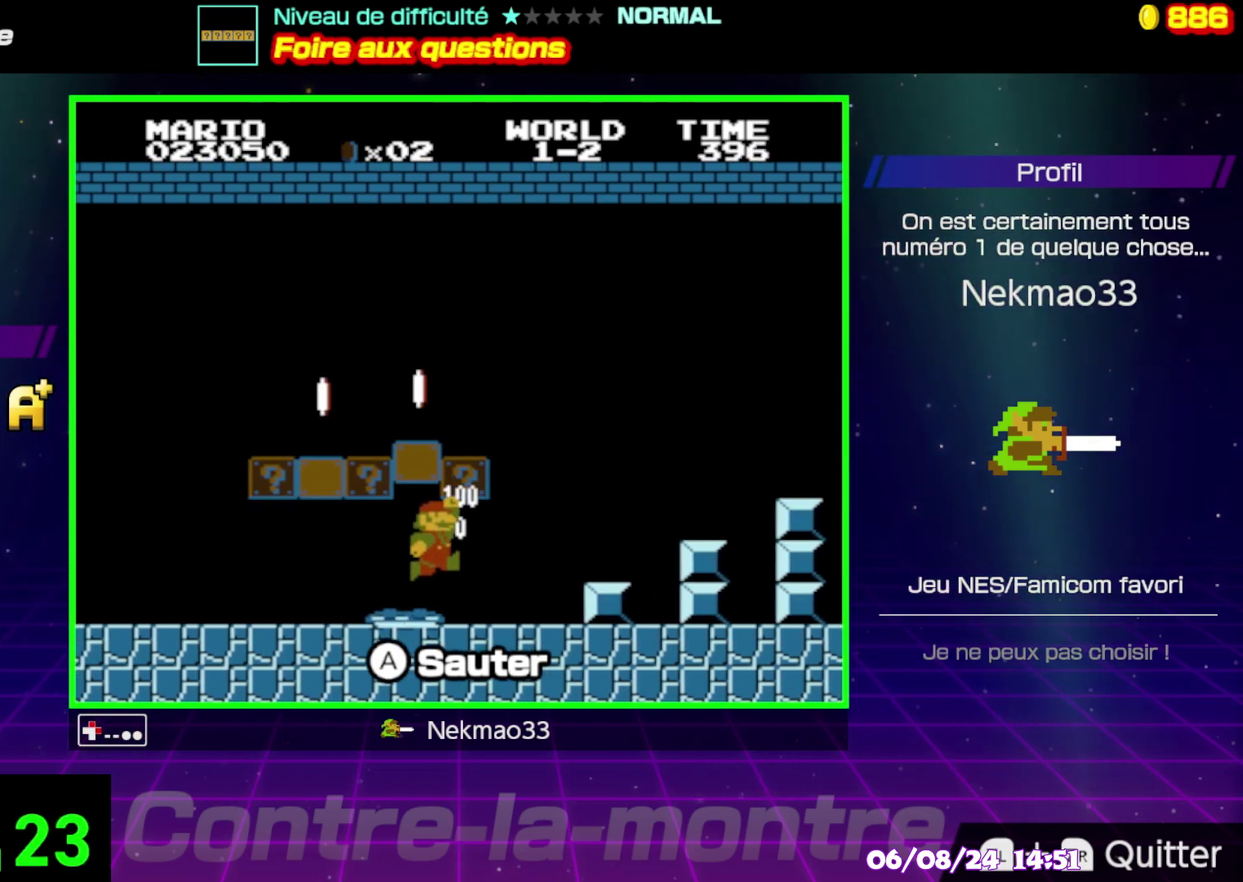
{"buttons": [], "events": []}
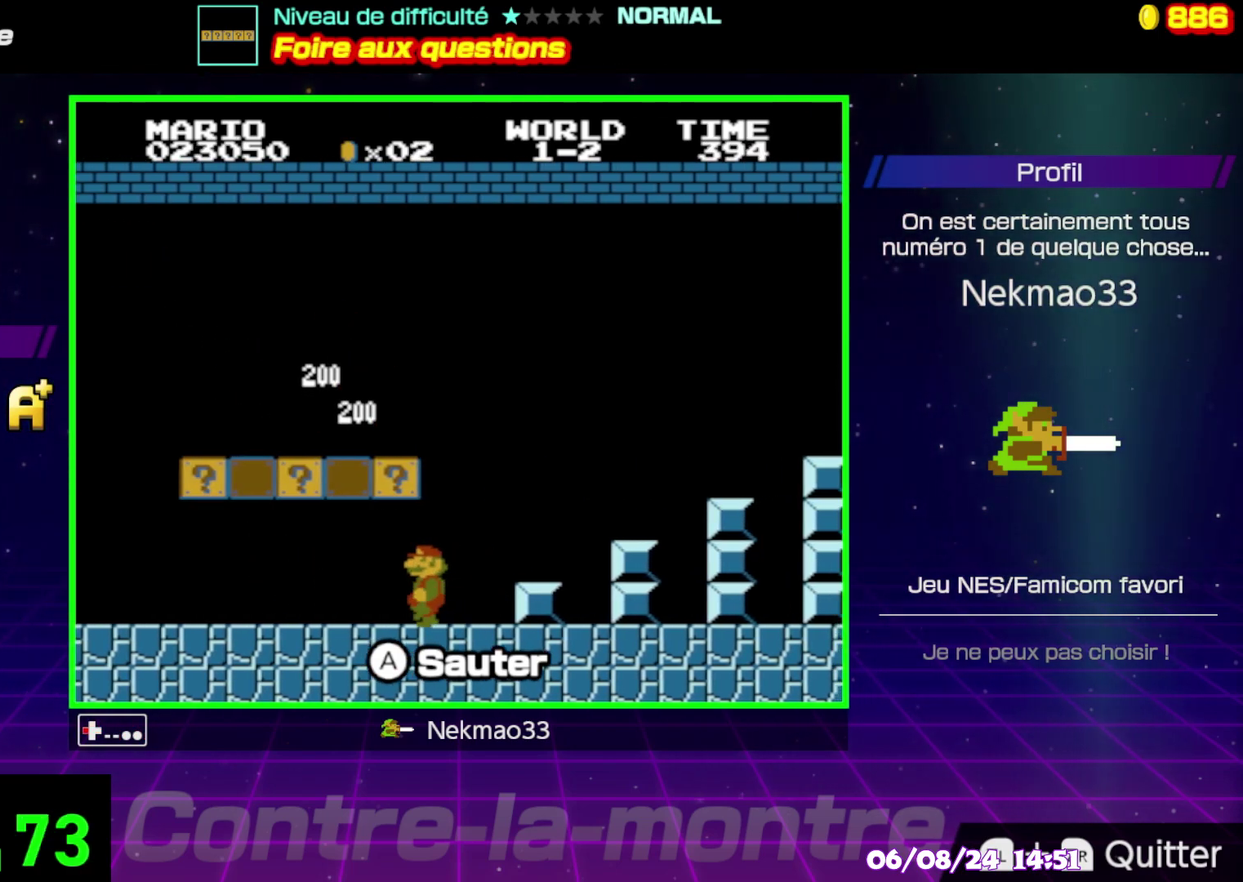
{"buttons": [], "events": [[117, "A", "down"], [250, "A", "up"]]}
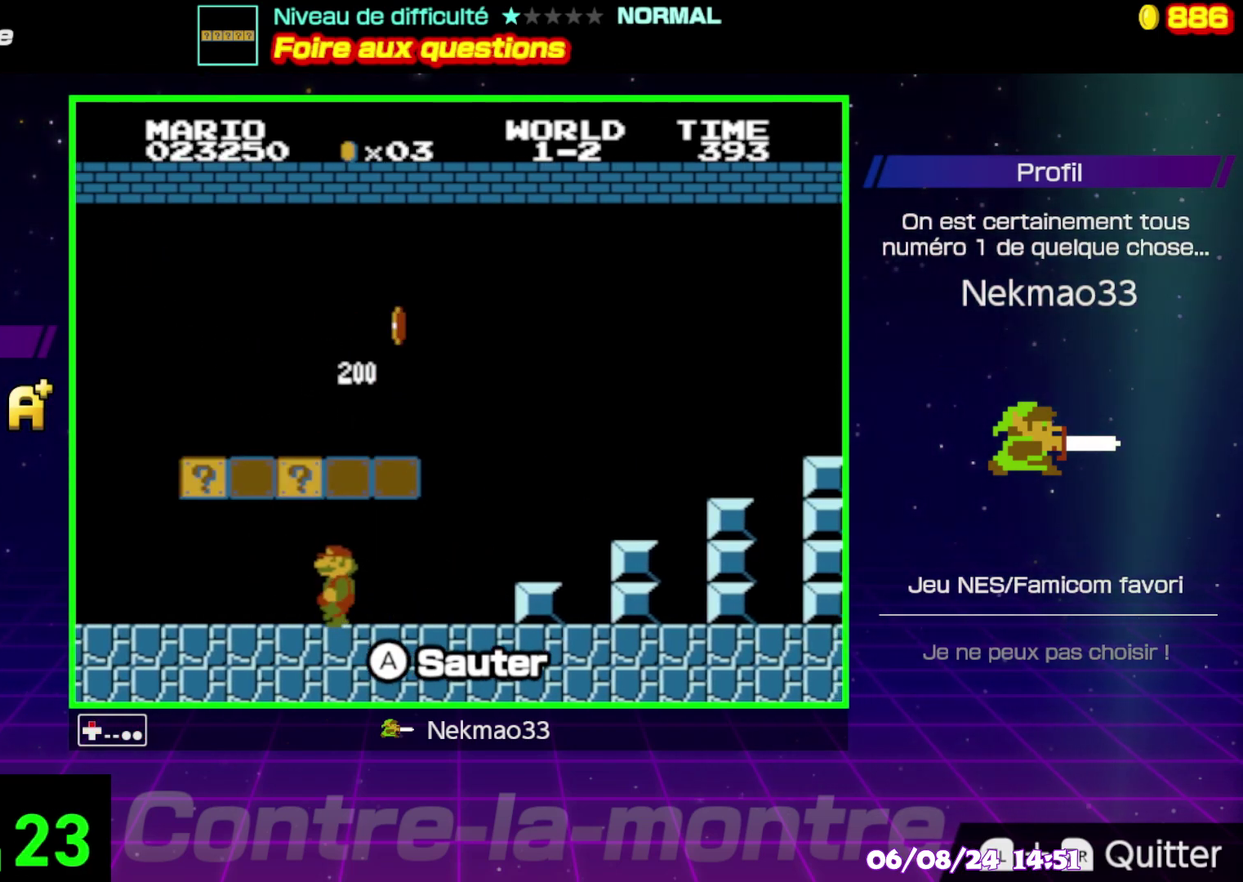
{"buttons": [], "events": [[83, "A", "down"], [233, "A", "up"]]}
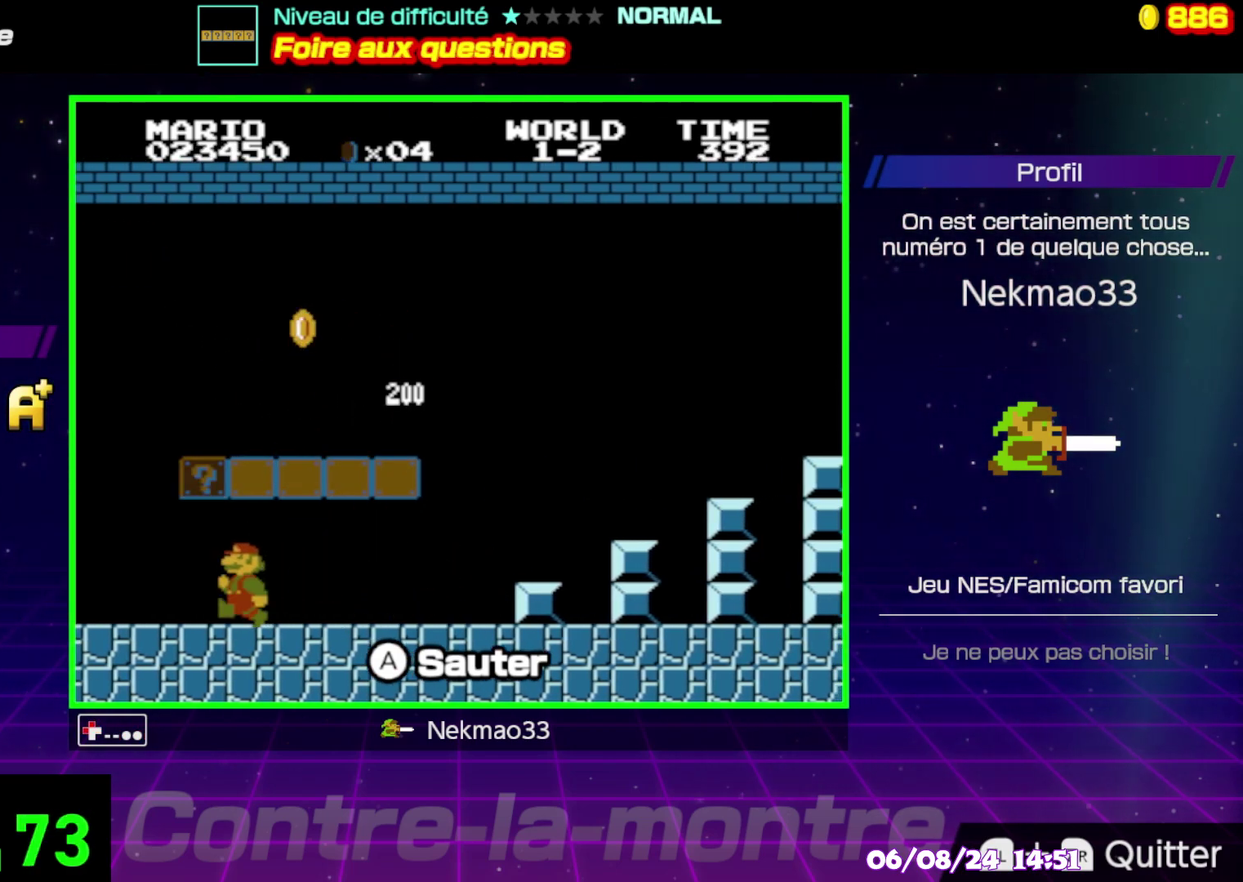
{"buttons": [], "events": [[33, "A", "down"], [217, "A", "up"]]}
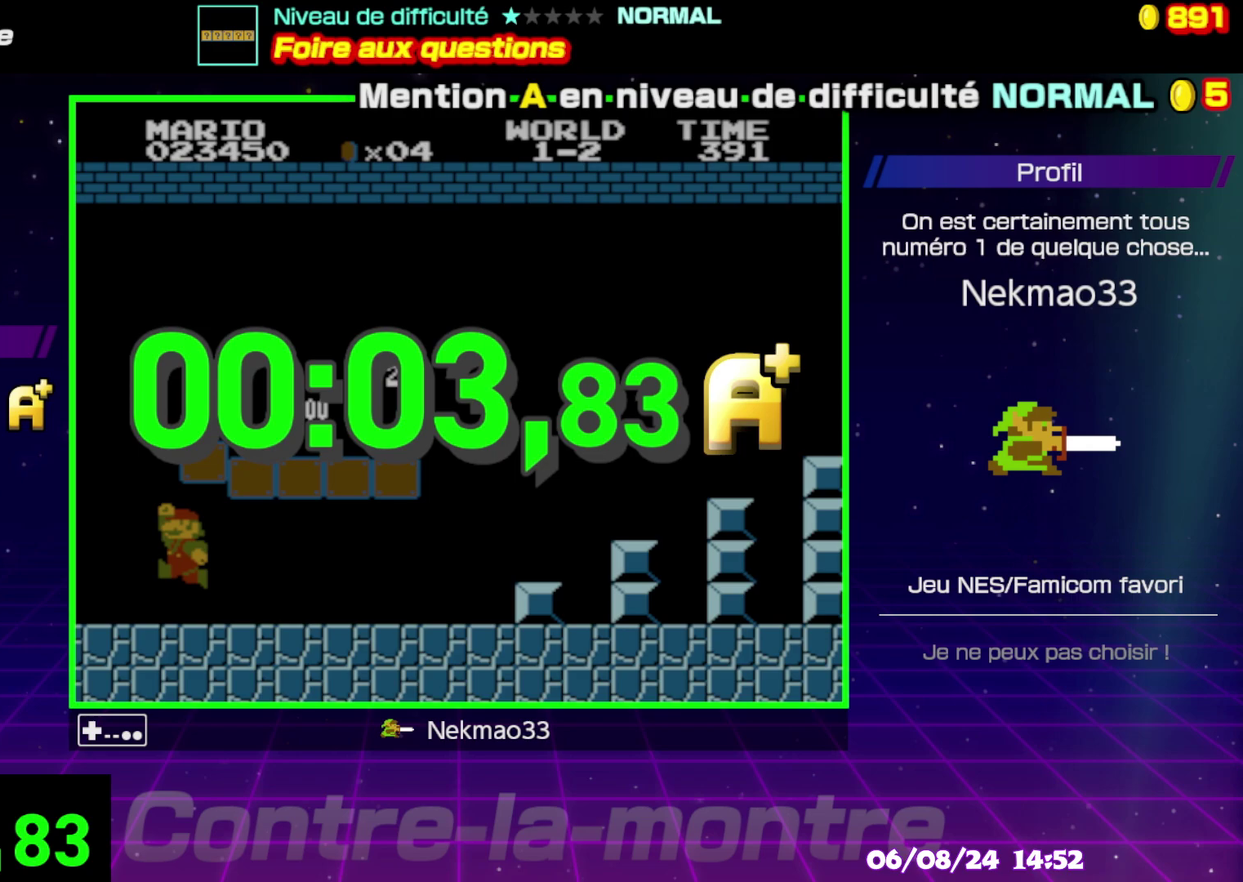
{"buttons": [], "events": []}
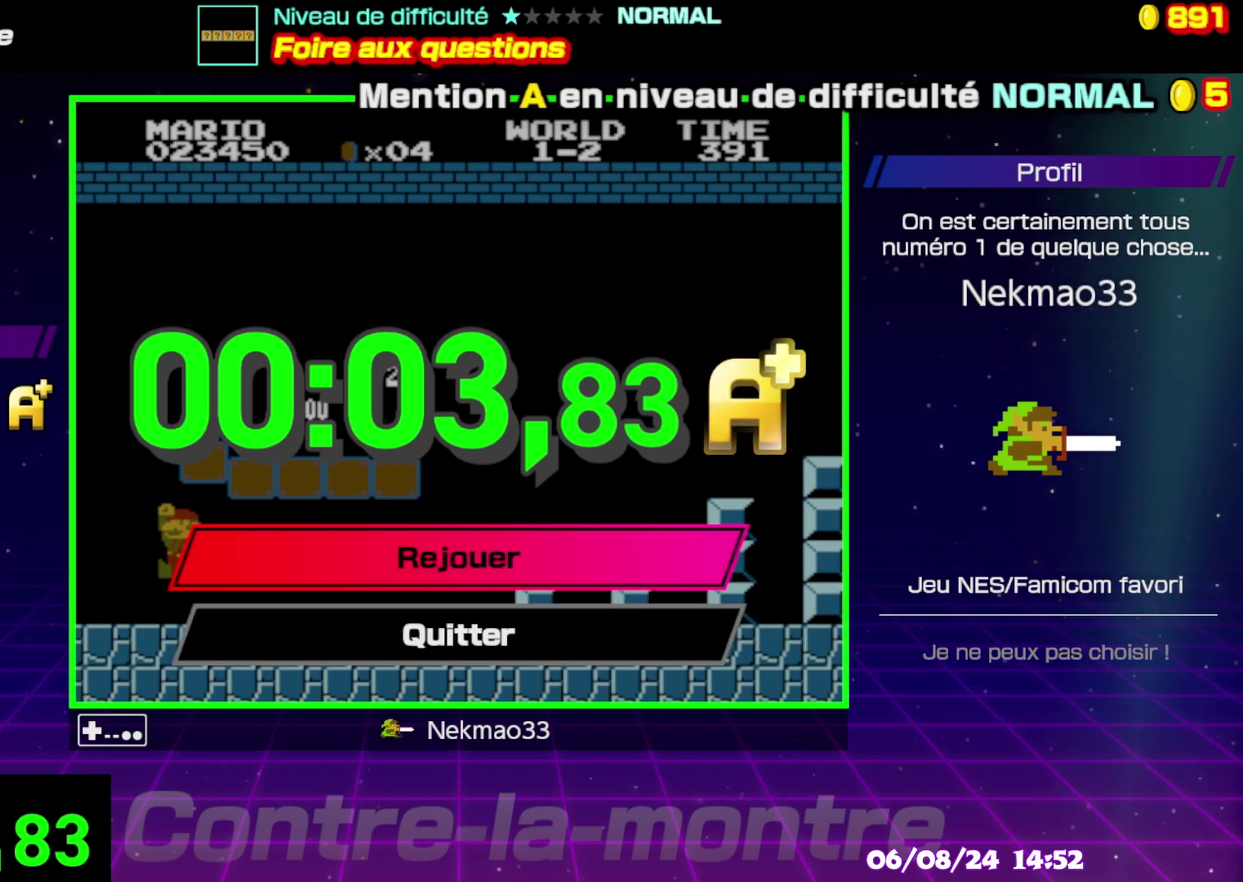
{"buttons": [], "events": [[167, "A", "down"], [283, "A", "up"]]}
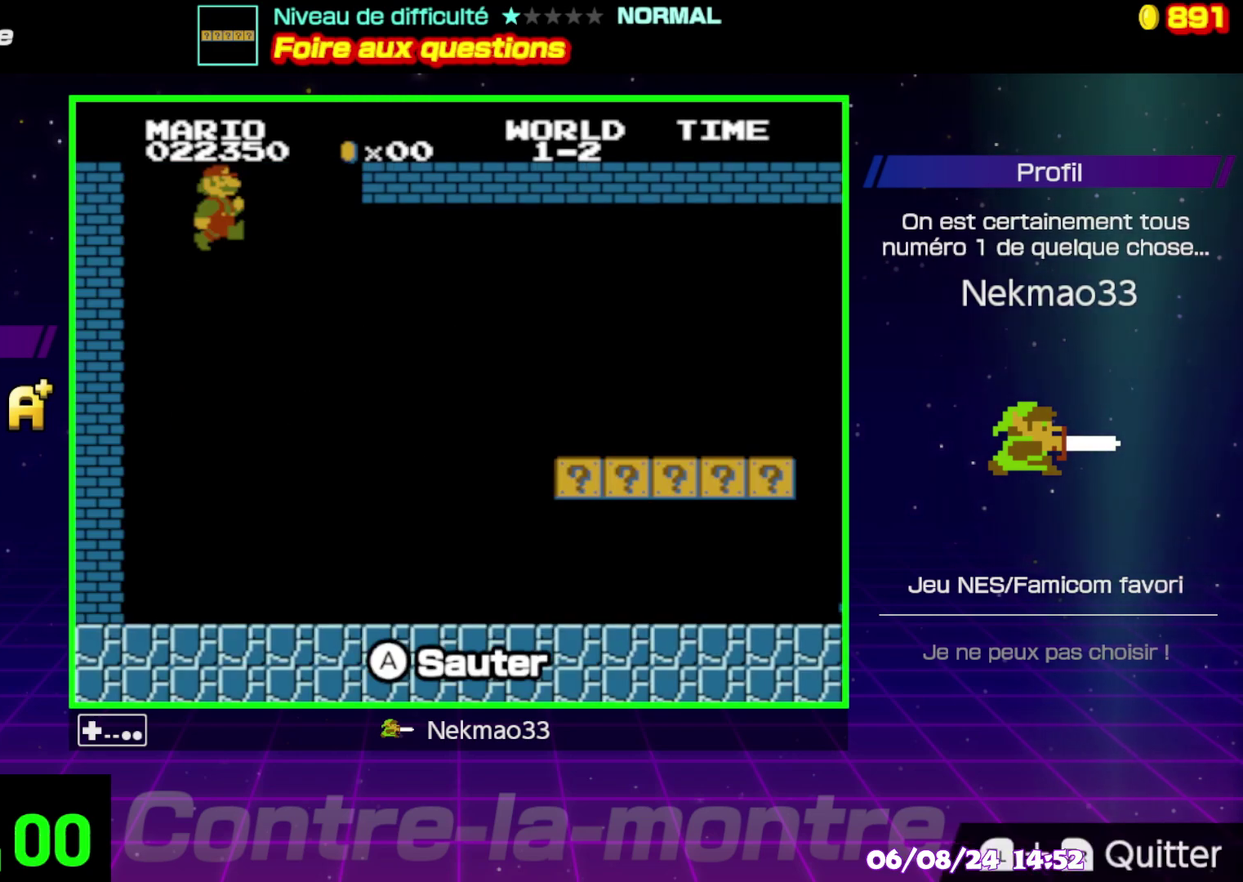
{"buttons": [], "events": []}
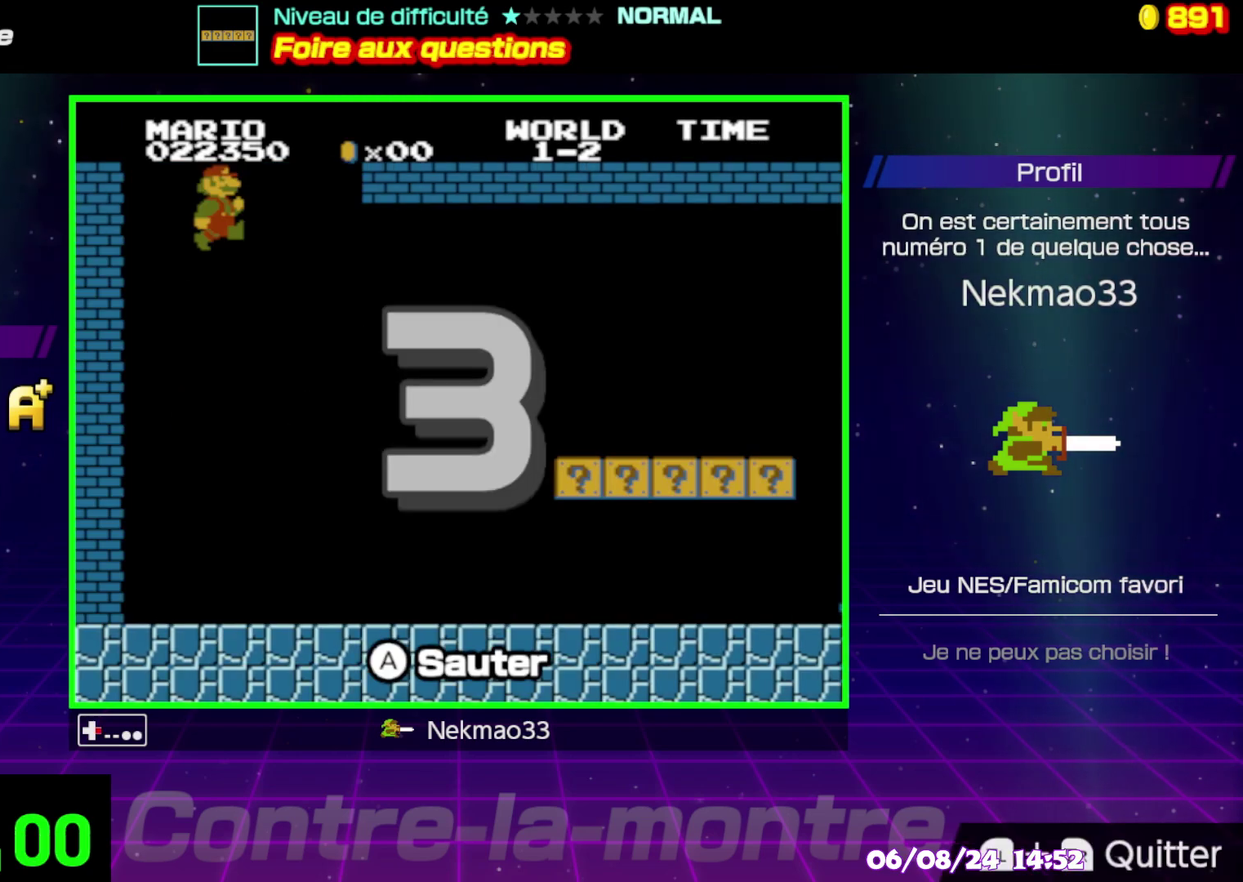
{"buttons": [], "events": []}
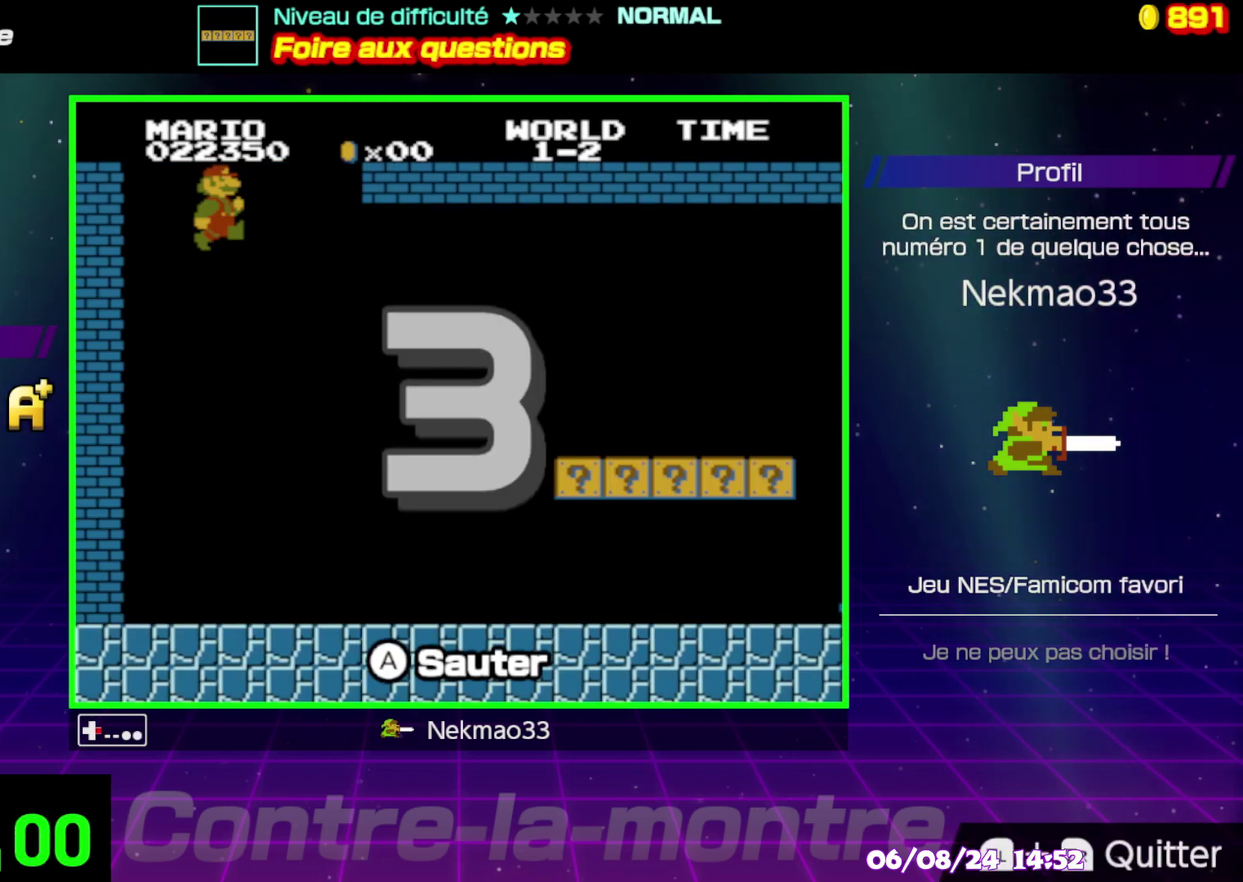
{"buttons": [], "events": []}
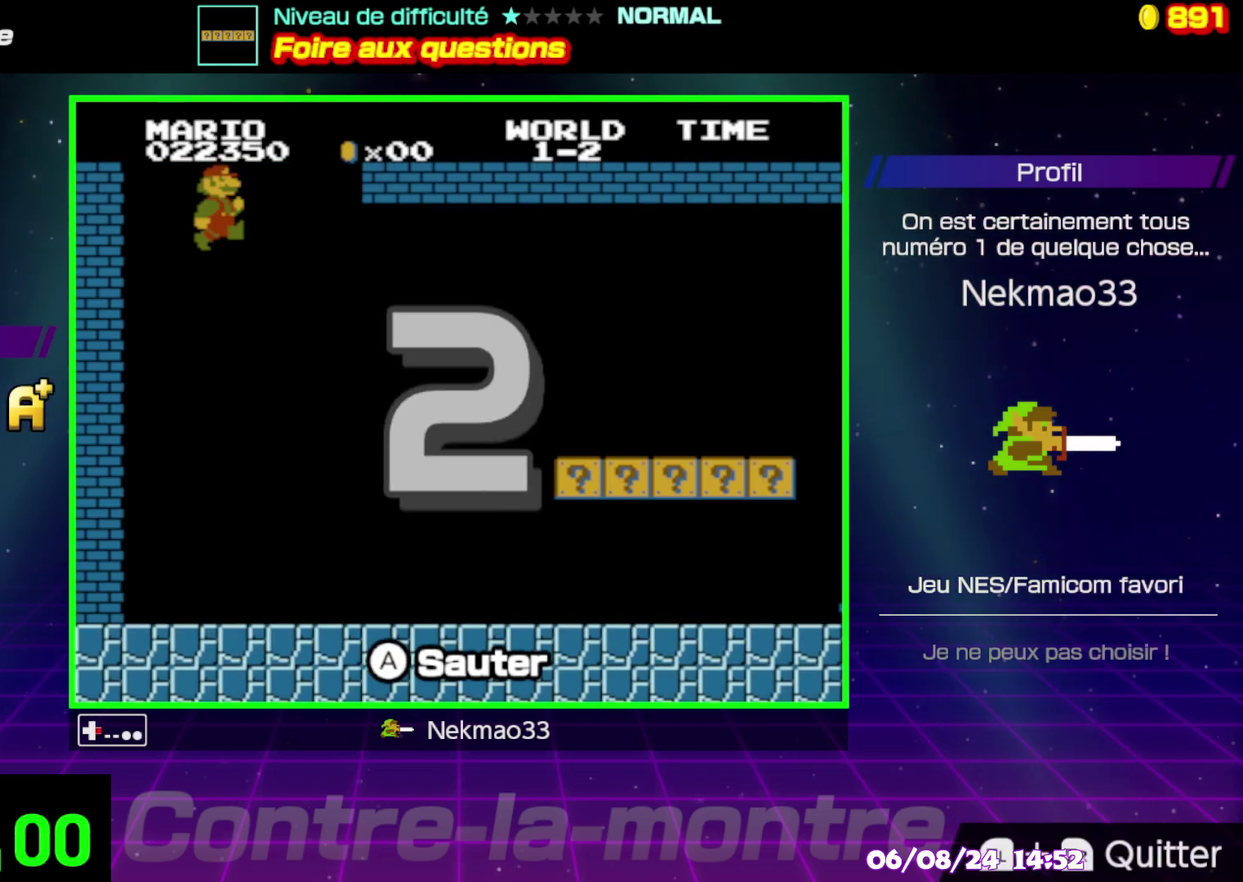
{"buttons": [], "events": []}
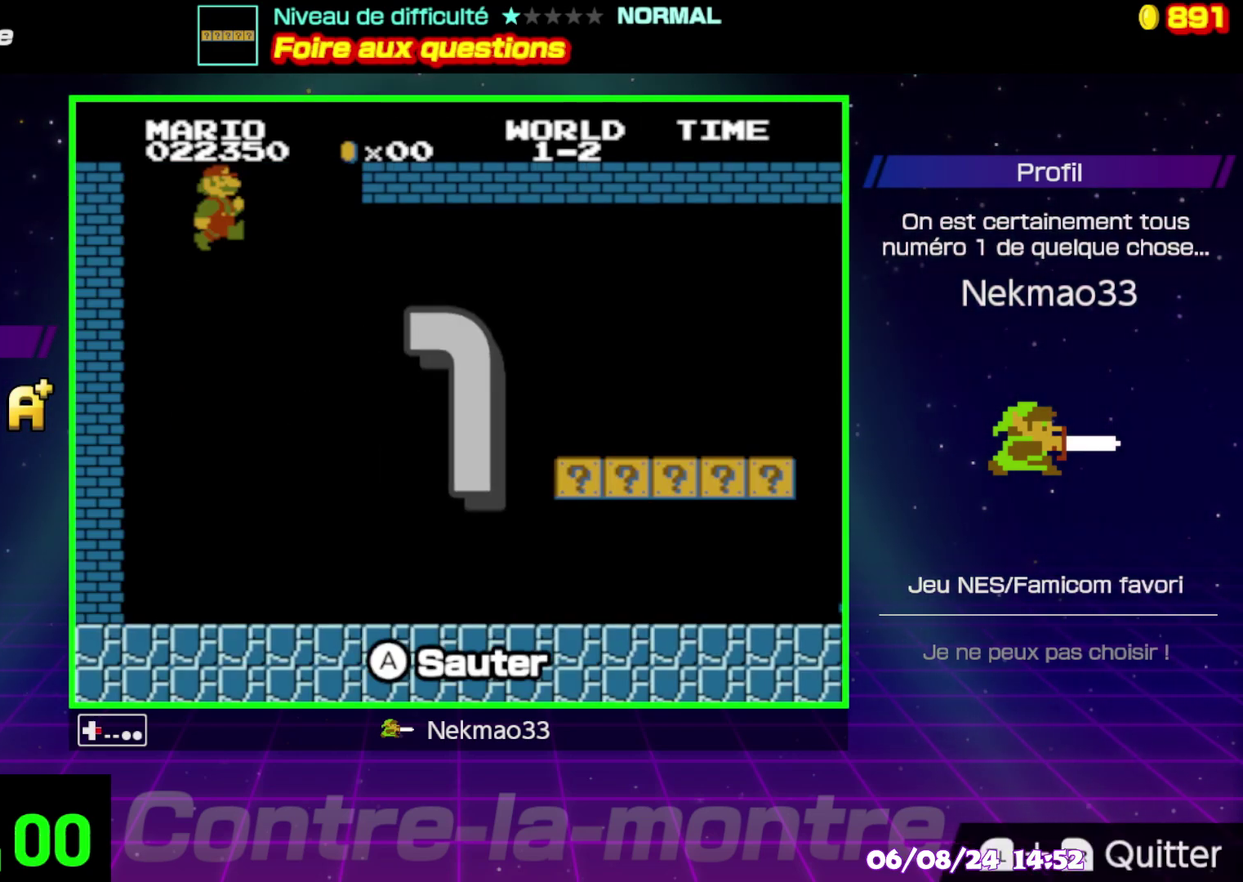
{"buttons": ["B"], "events": [[317, "B", "down"]]}
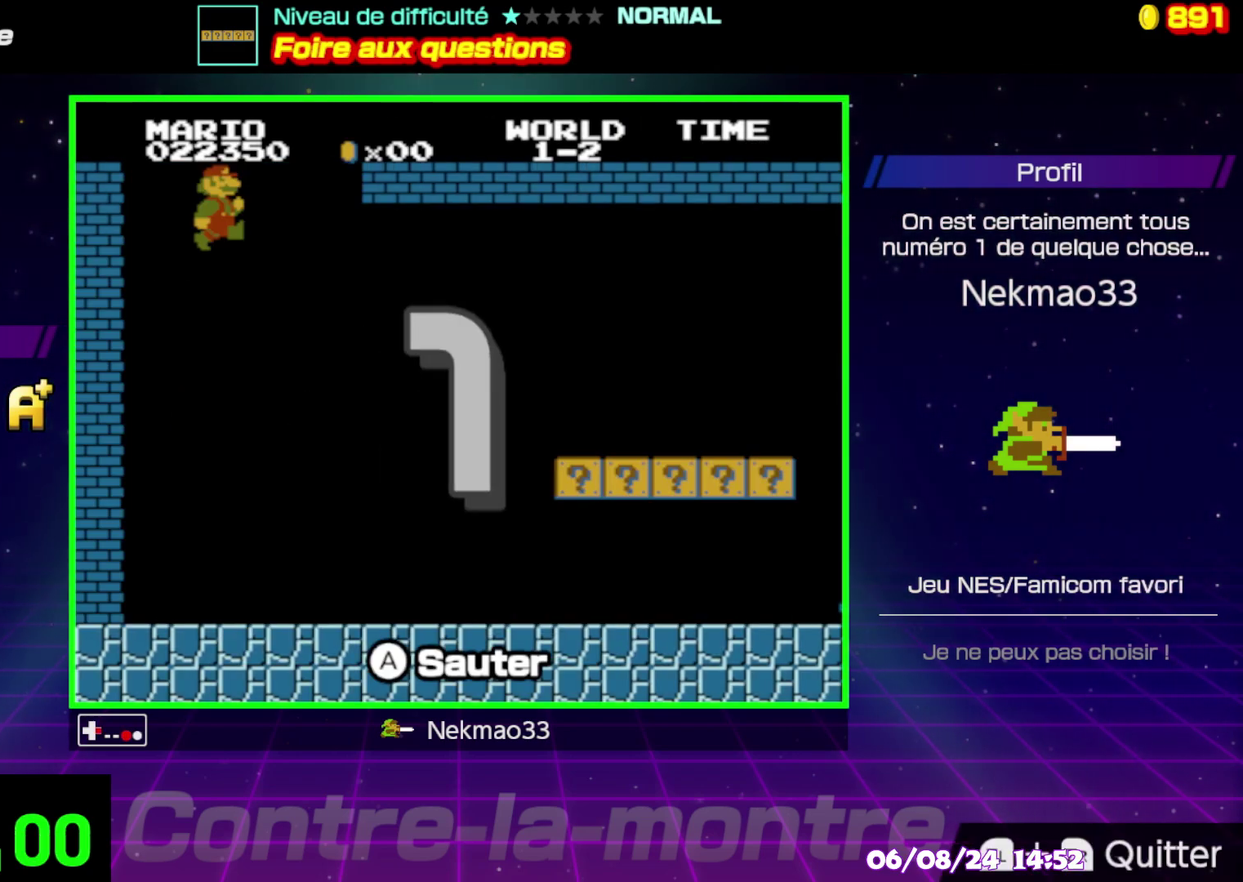
{"buttons": ["B"], "events": []}
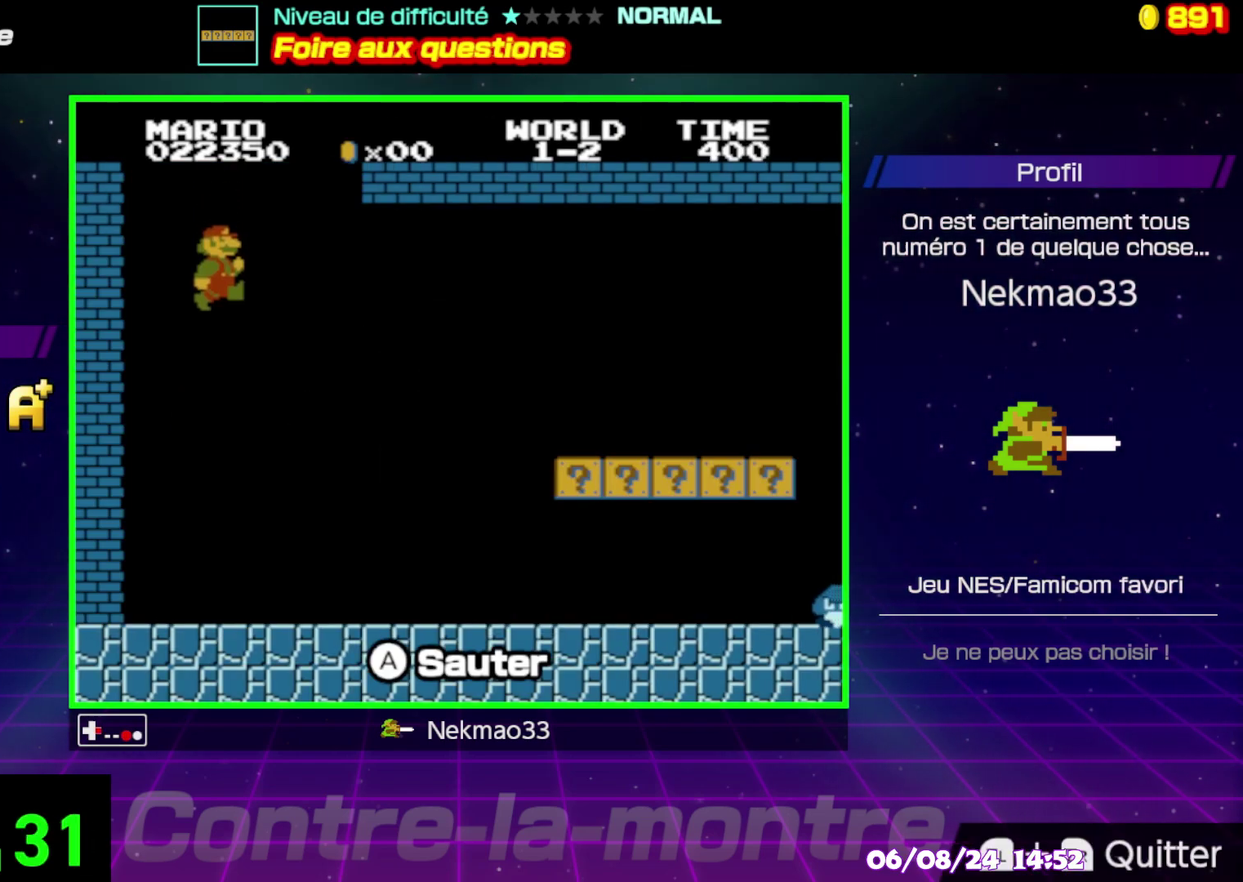
{"buttons": ["B"], "events": []}
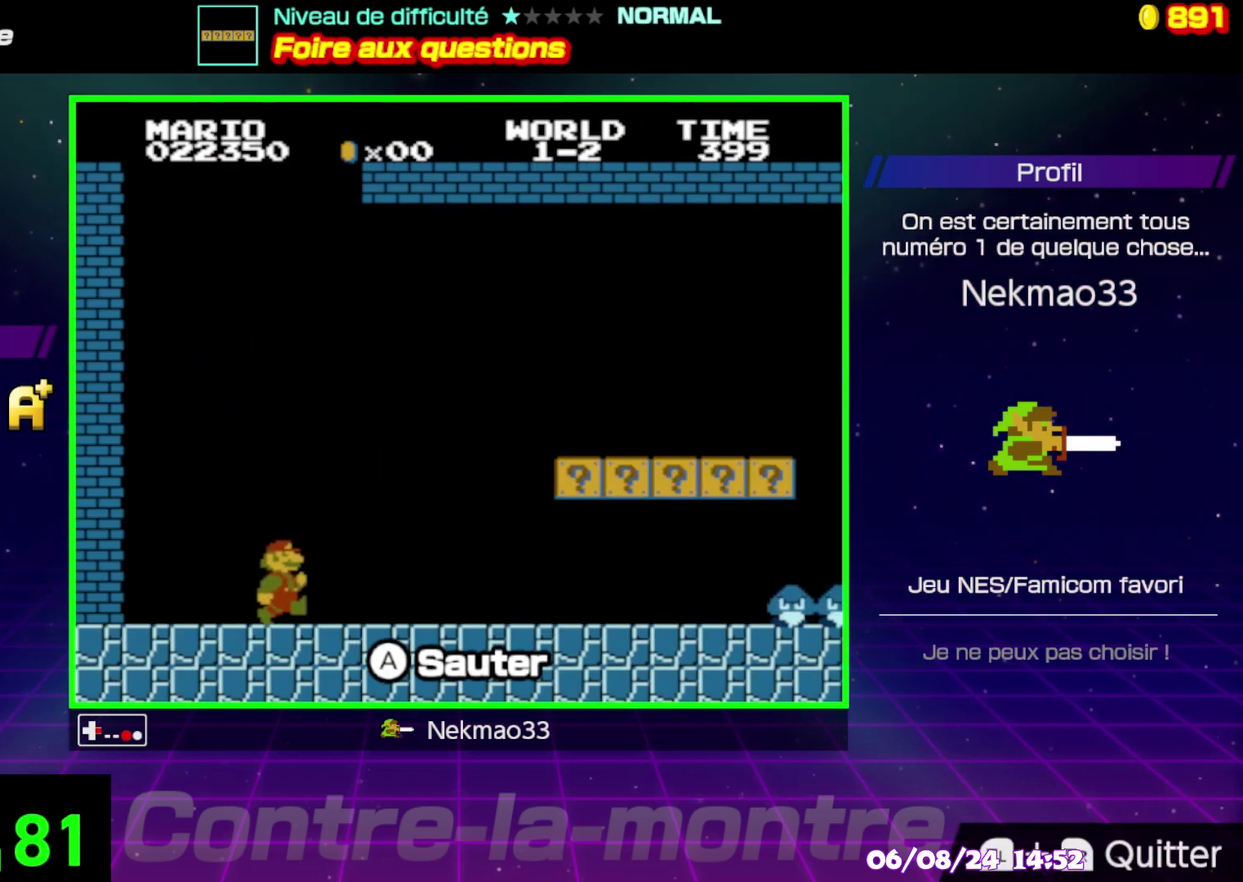
{"buttons": ["B"], "events": []}
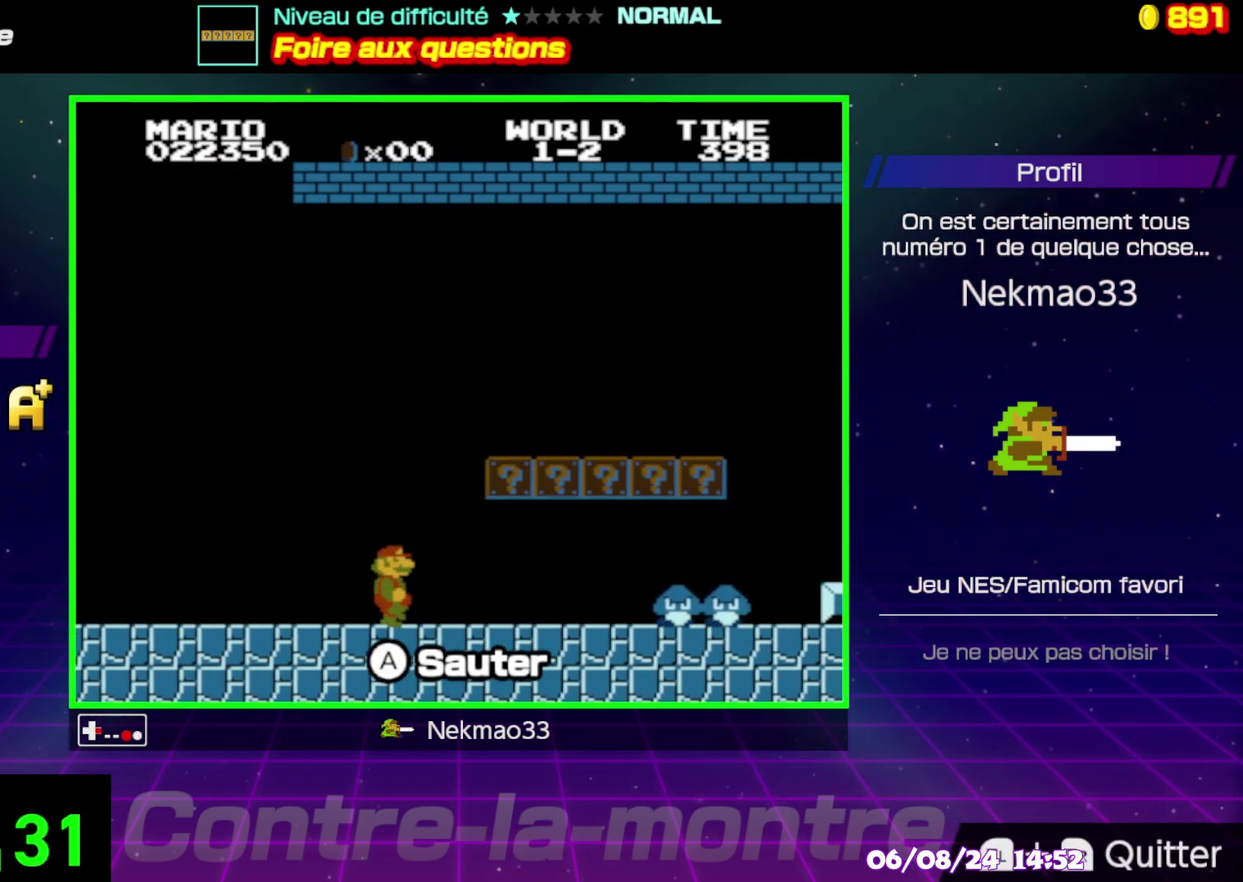
{"buttons": [], "events": [[250, "B", "up"], [300, "A", "down"], [450, "A", "up"]]}
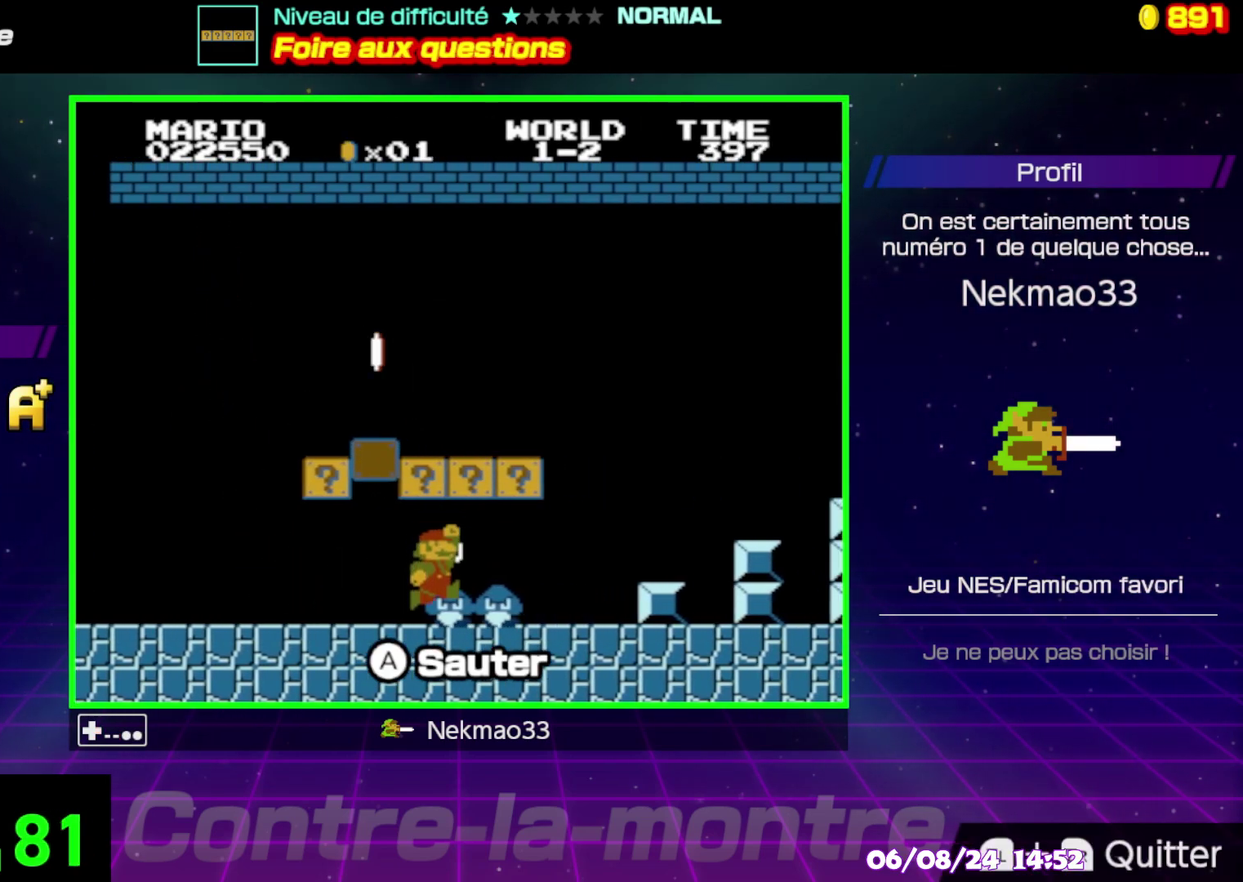
{"buttons": [], "events": []}